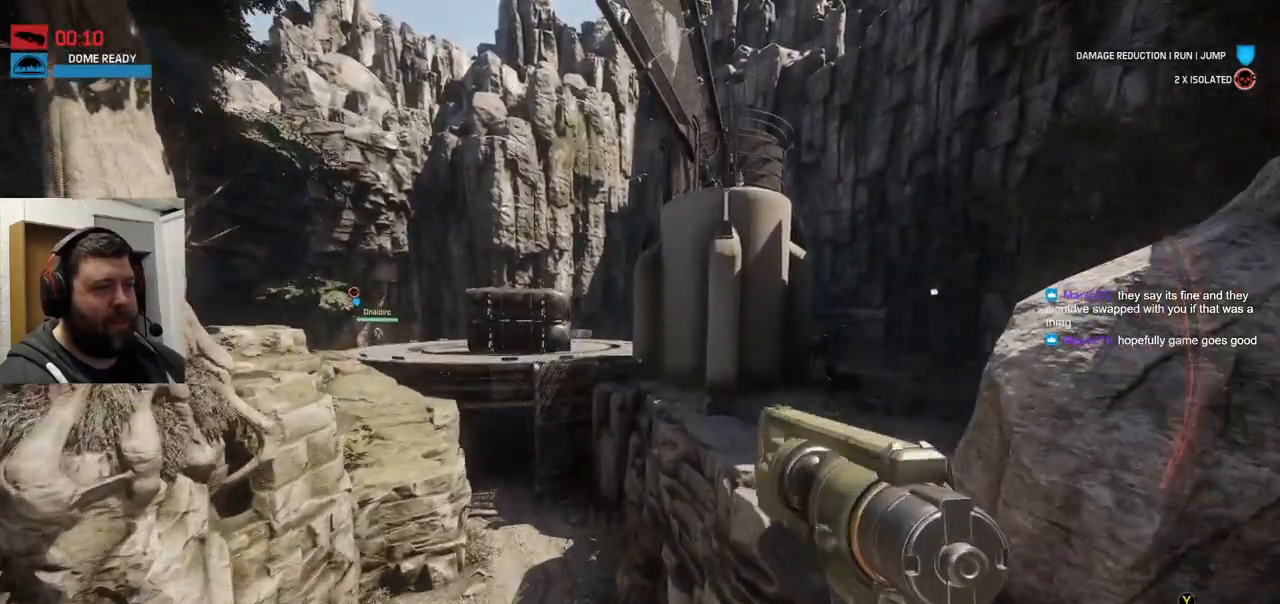
Gameplay with a controller (PlayStation layout); each line is a JSON object with the inputs held at the frame after it. "events" lists button and stick changes between this image and that frame as [ms after this image, input, new state], when the widget could be followed in between.
{"buttons": [], "left_stick": "up-right", "right_stick": "center", "events": [[400, "CROSS", "up"]]}
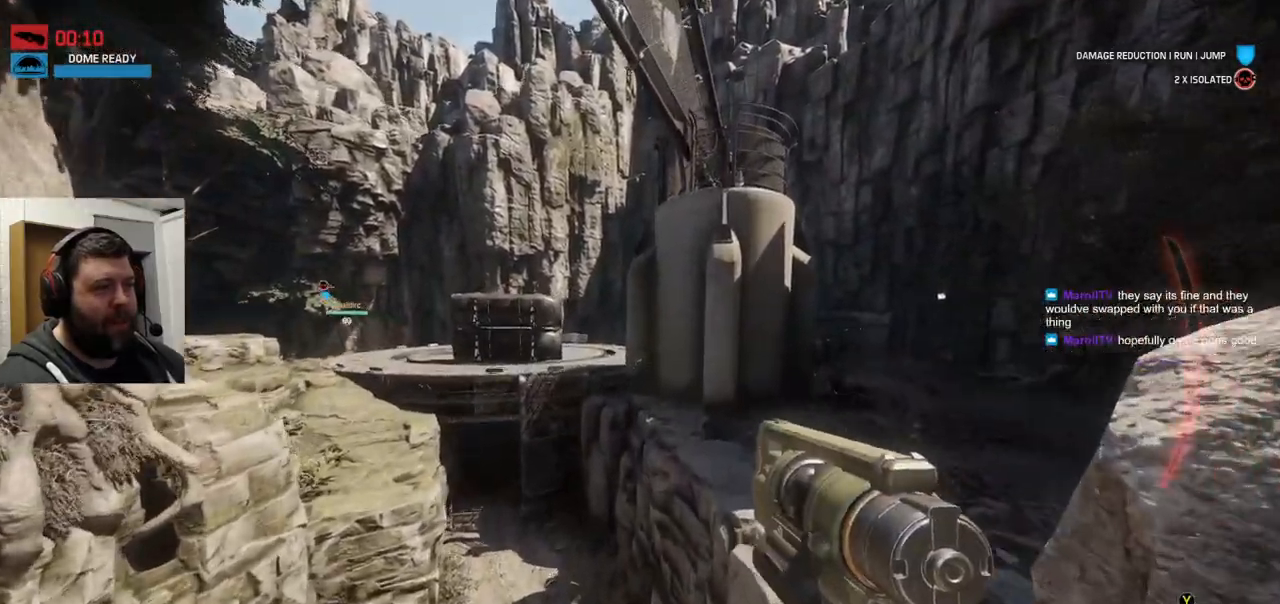
{"buttons": [], "left_stick": "up", "right_stick": "center"}
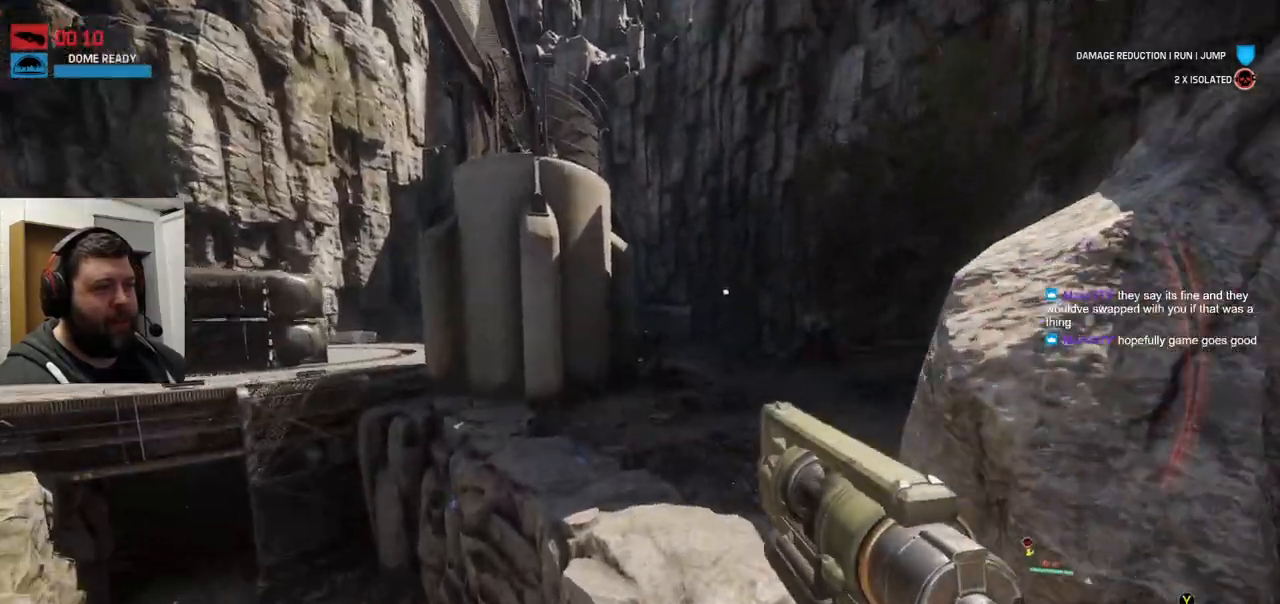
{"buttons": [], "left_stick": "up", "right_stick": "left", "events": [[450, "right_stick", "left"]]}
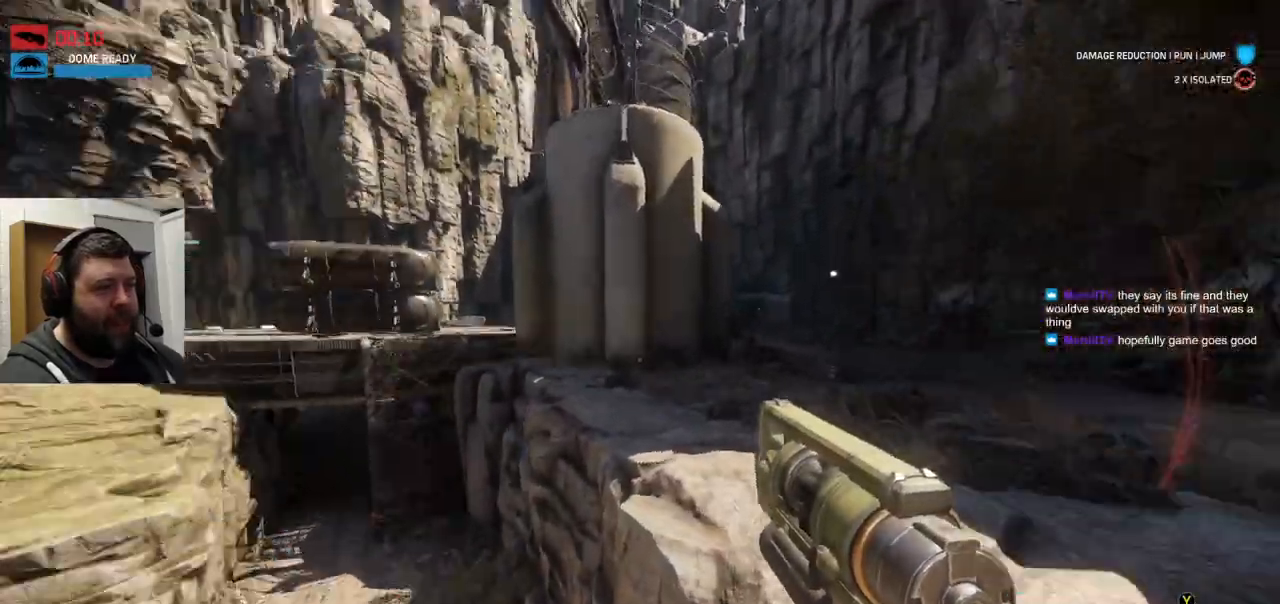
{"buttons": [], "left_stick": "up-left", "right_stick": "center", "events": [[50, "right_stick", "center"], [133, "CROSS", "down"], [417, "CROSS", "up"], [500, "left_stick", "up-left"]]}
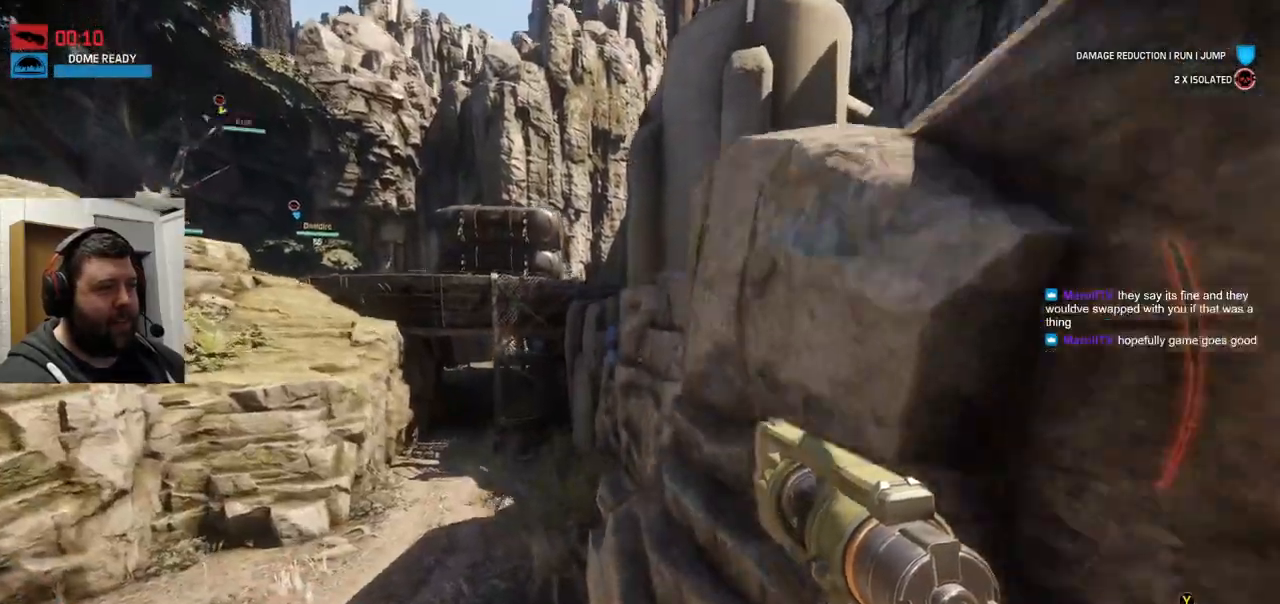
{"buttons": ["CROSS"], "left_stick": "up-left", "right_stick": "center", "events": [[83, "CROSS", "down"]]}
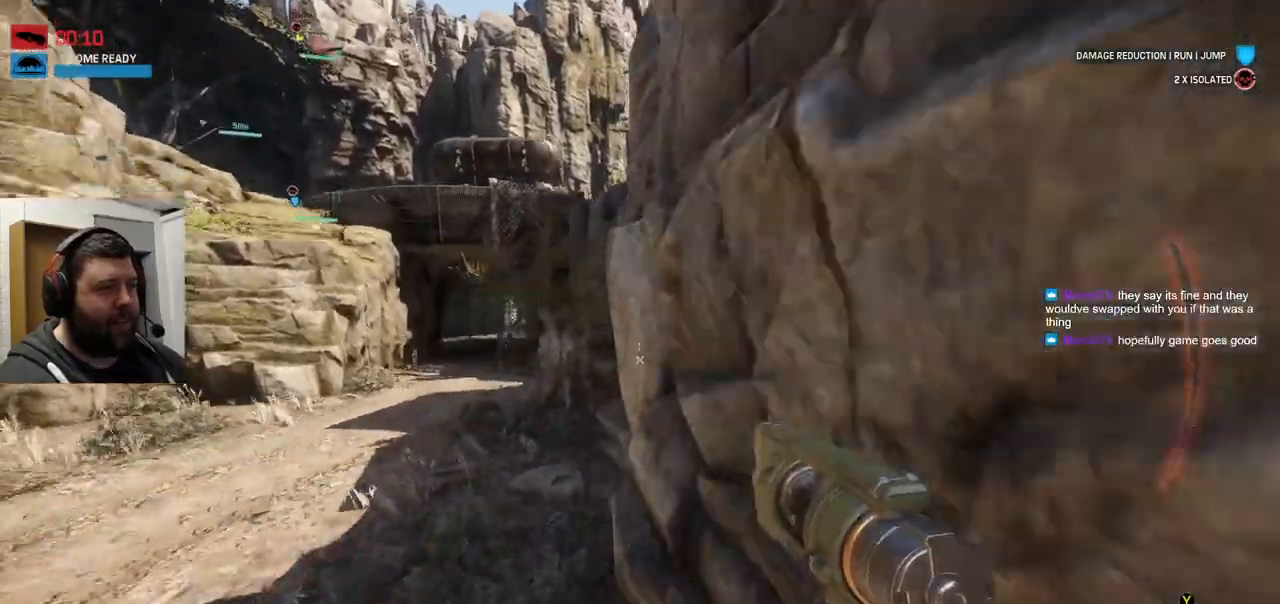
{"buttons": ["CROSS"], "left_stick": "up-left", "right_stick": "center", "events": [[100, "right_stick", "down-left"], [283, "right_stick", "center"], [333, "CROSS", "up"], [450, "CROSS", "down"]]}
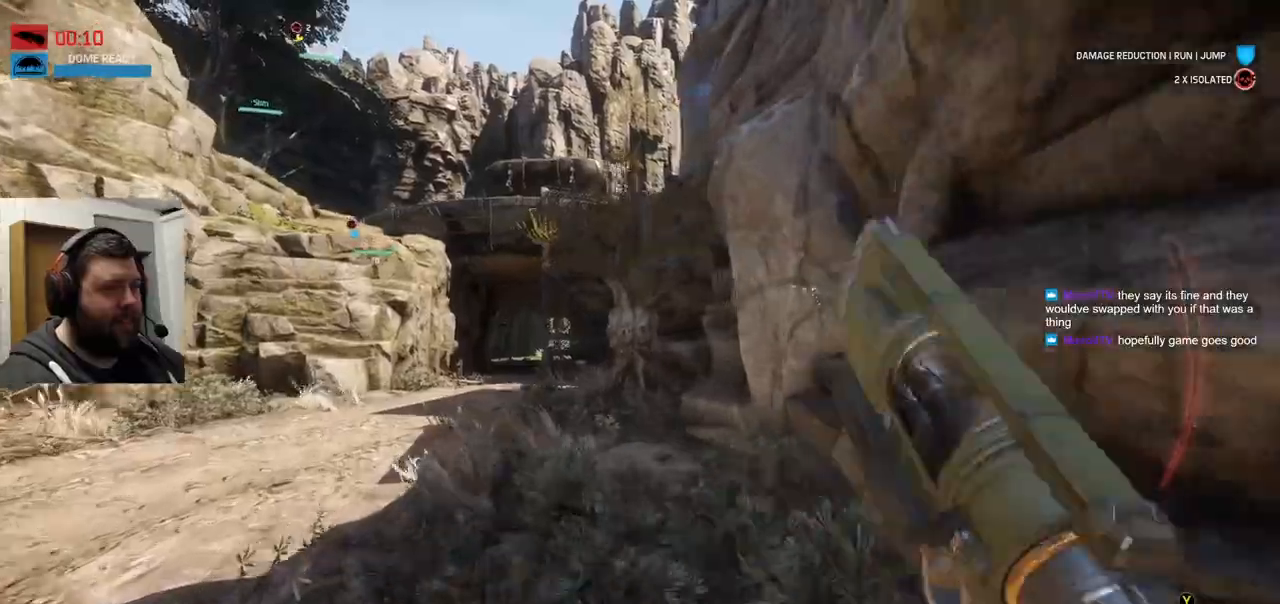
{"buttons": [], "left_stick": "up-left", "right_stick": "center", "events": [[17, "CROSS", "up"], [133, "CROSS", "down"], [500, "CROSS", "up"]]}
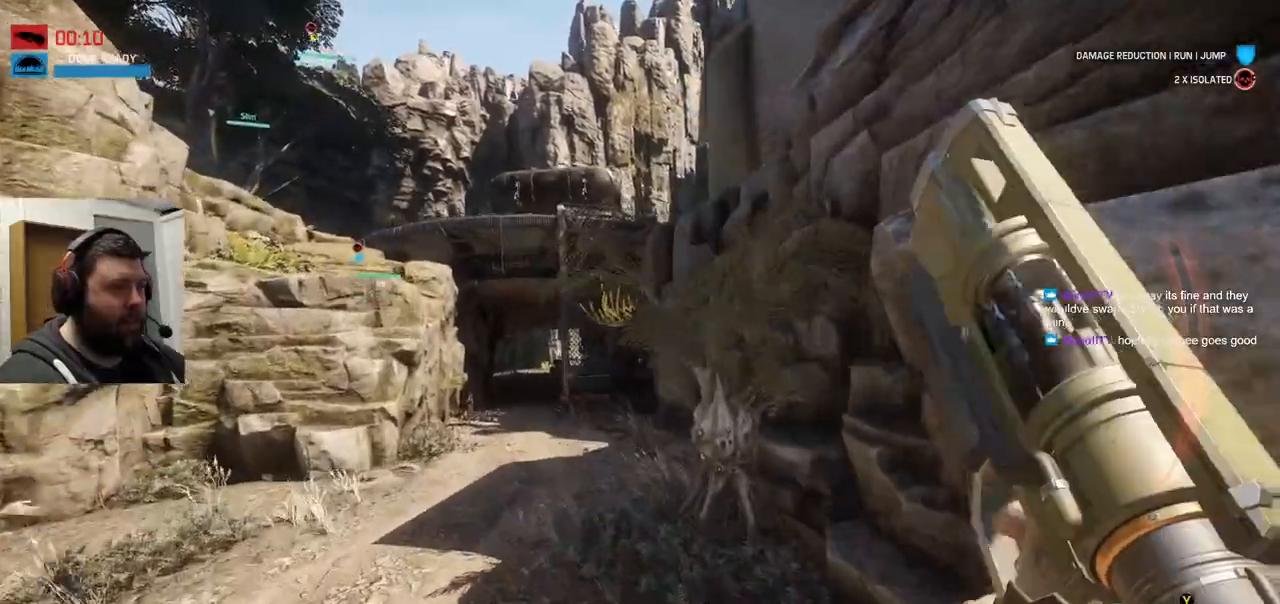
{"buttons": [], "left_stick": "up-left", "right_stick": "center", "events": []}
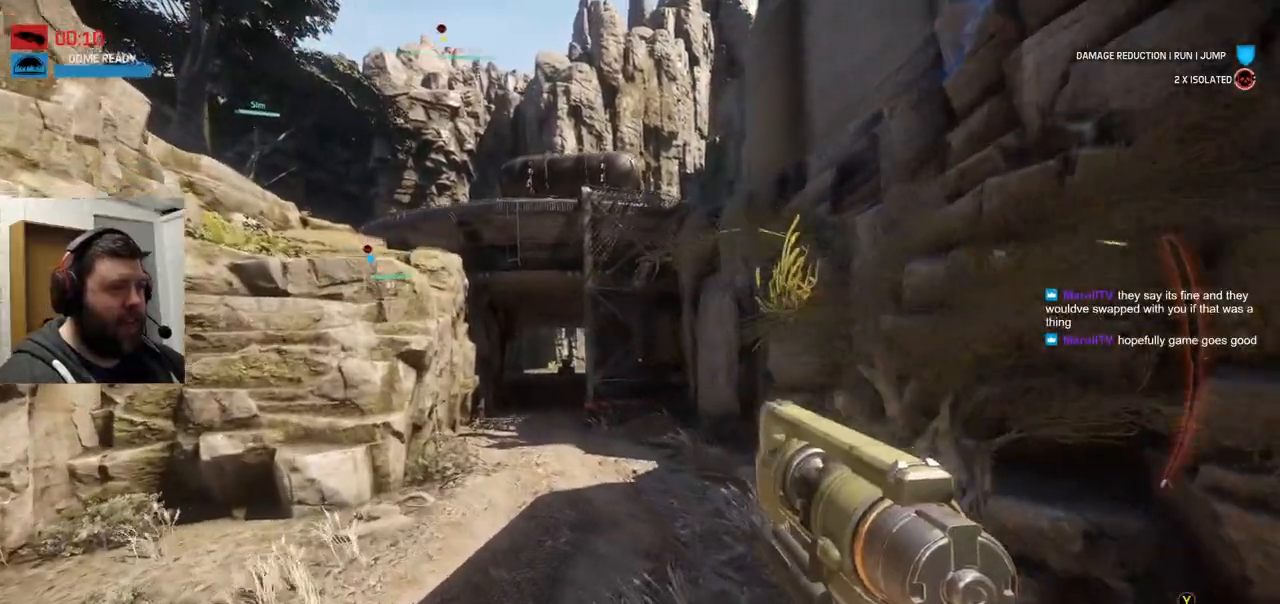
{"buttons": [], "left_stick": "up-left", "right_stick": "center", "events": []}
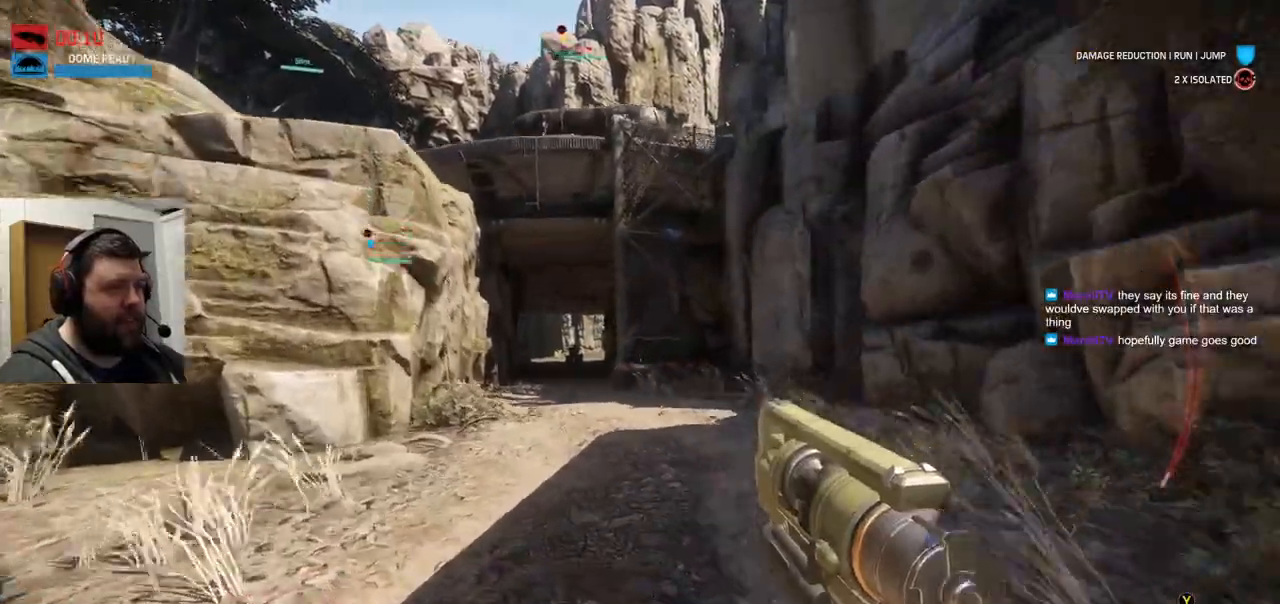
{"buttons": [], "left_stick": "up-left", "right_stick": "center", "events": [[167, "right_stick", "down-left"], [267, "right_stick", "center"]]}
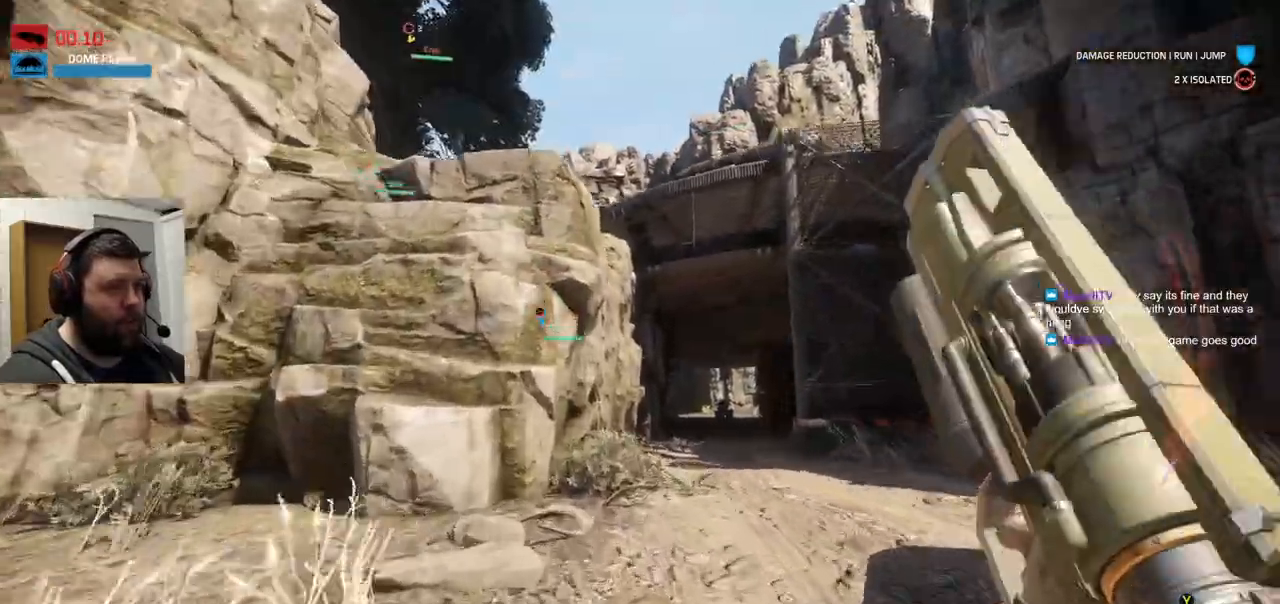
{"buttons": ["CROSS"], "left_stick": "up-left", "right_stick": "center", "events": [[117, "CROSS", "down"]]}
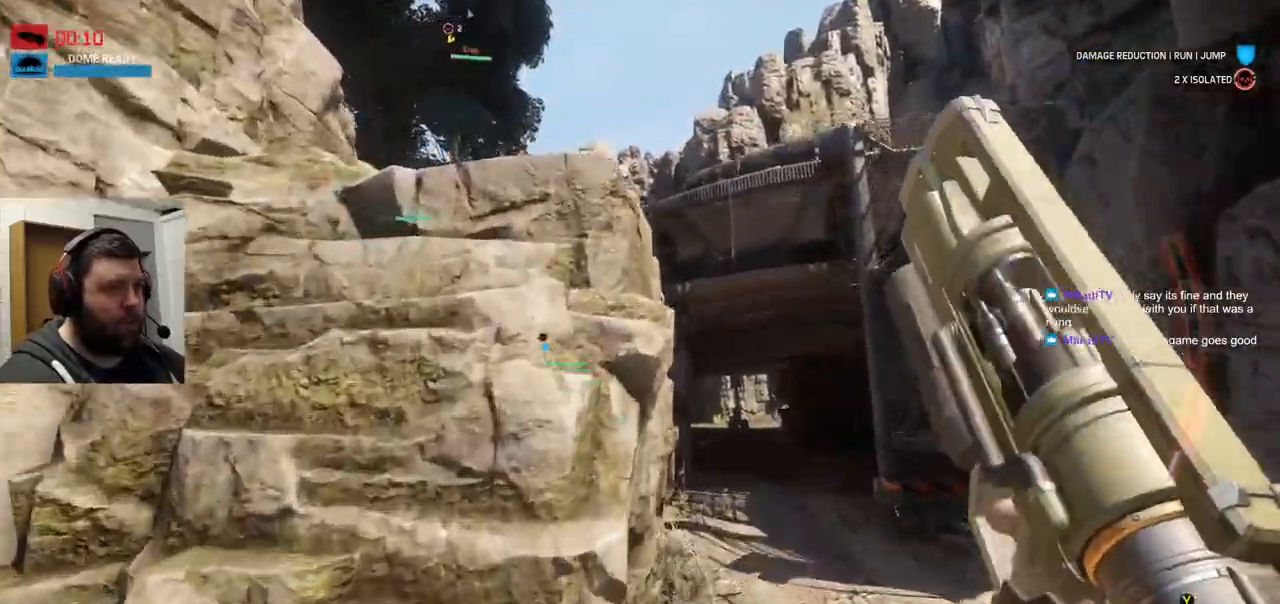
{"buttons": ["CROSS"], "left_stick": "up-left", "right_stick": "center", "events": []}
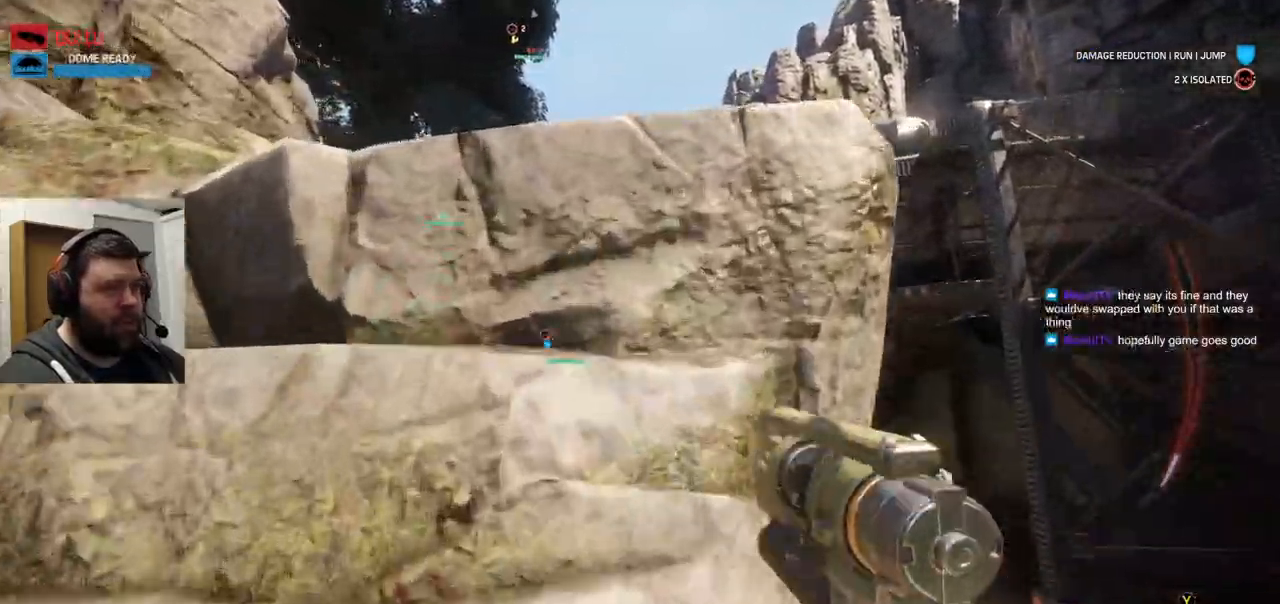
{"buttons": ["CROSS"], "left_stick": "up", "right_stick": "center", "events": [[383, "left_stick", "up"]]}
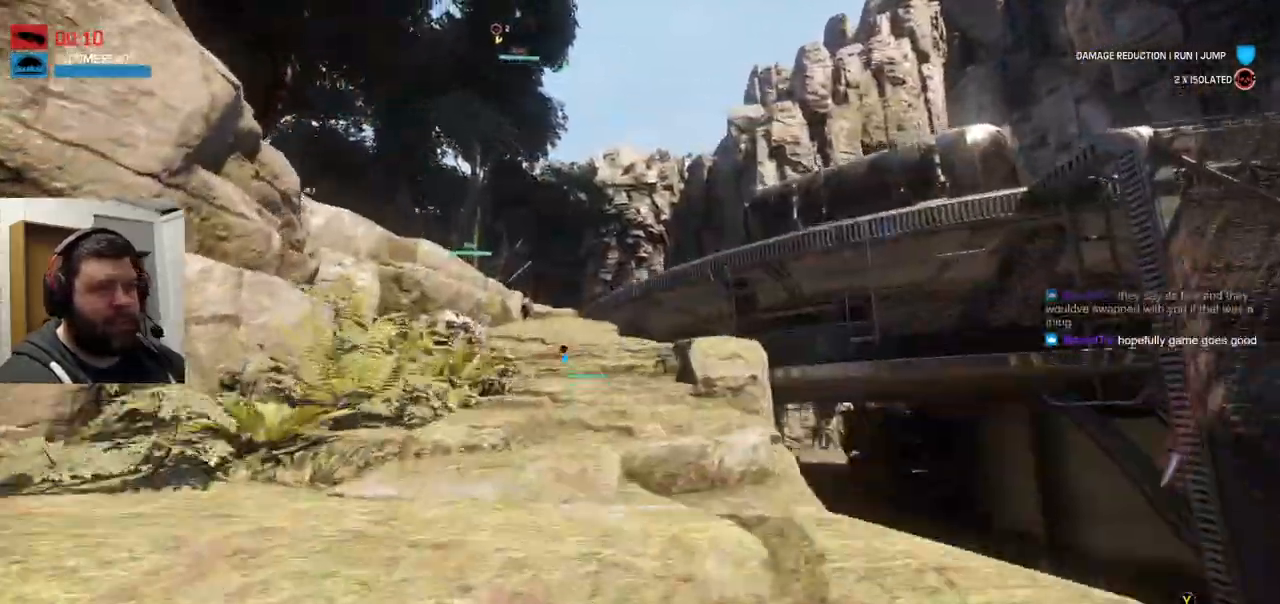
{"buttons": [], "left_stick": "up", "right_stick": "center", "events": [[83, "CROSS", "up"]]}
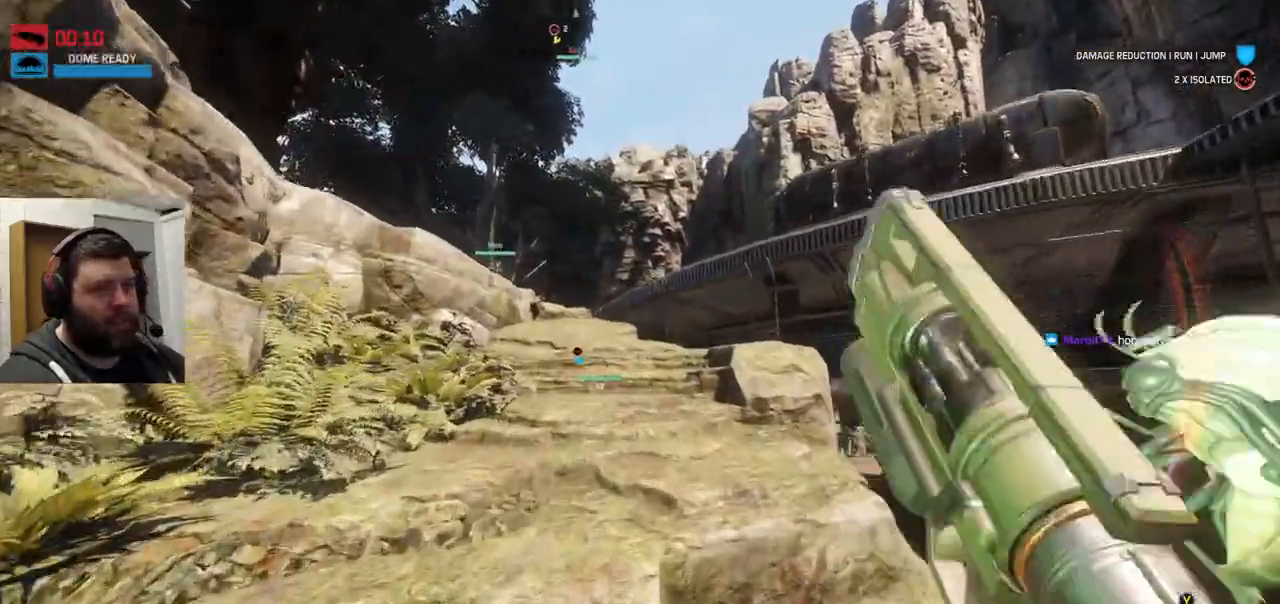
{"buttons": ["CROSS"], "left_stick": "up", "right_stick": "center", "events": [[283, "CROSS", "down"]]}
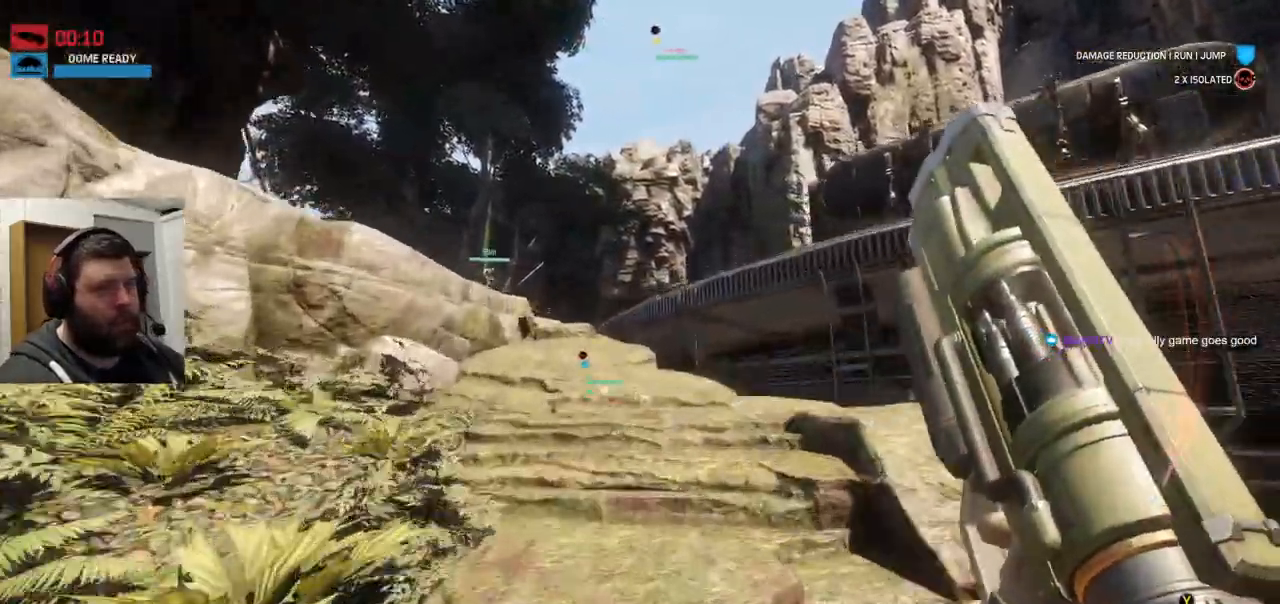
{"buttons": [], "left_stick": "up", "right_stick": "center"}
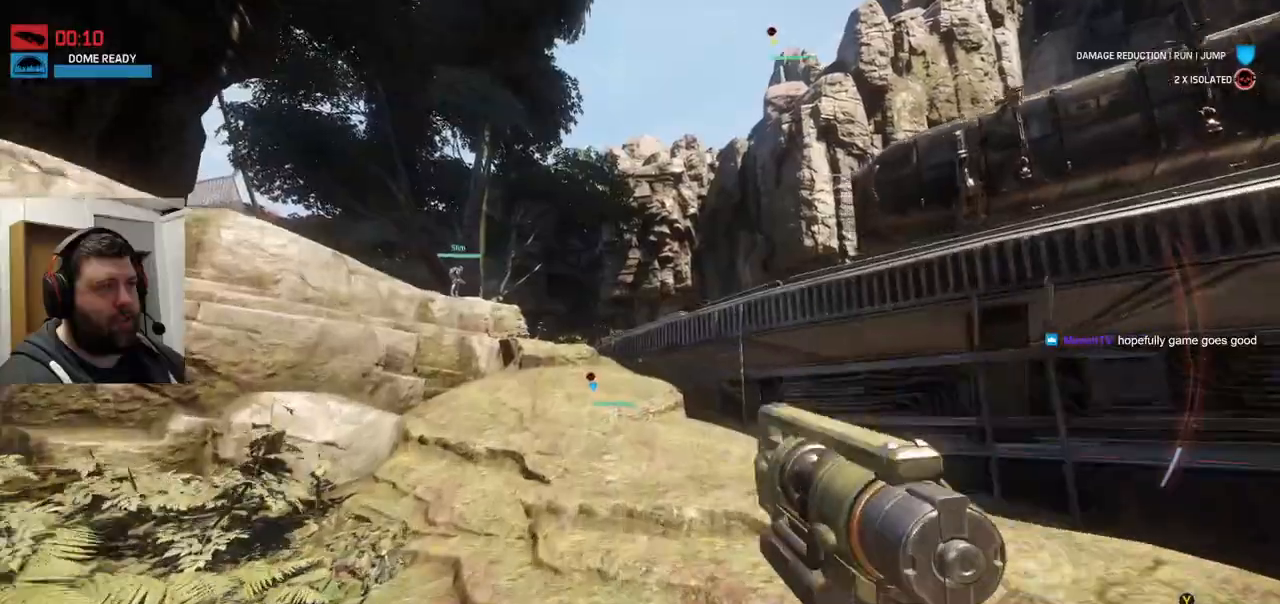
{"buttons": [], "left_stick": "up", "right_stick": "center", "events": []}
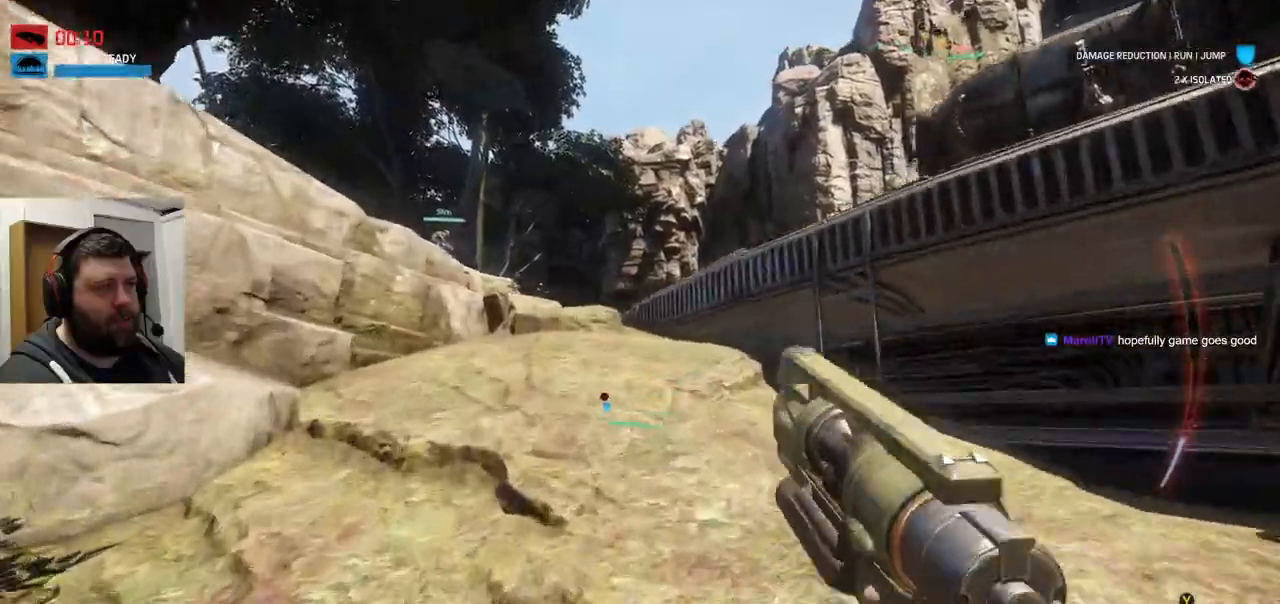
{"buttons": [], "left_stick": "up", "right_stick": "right", "events": [[417, "right_stick", "right"]]}
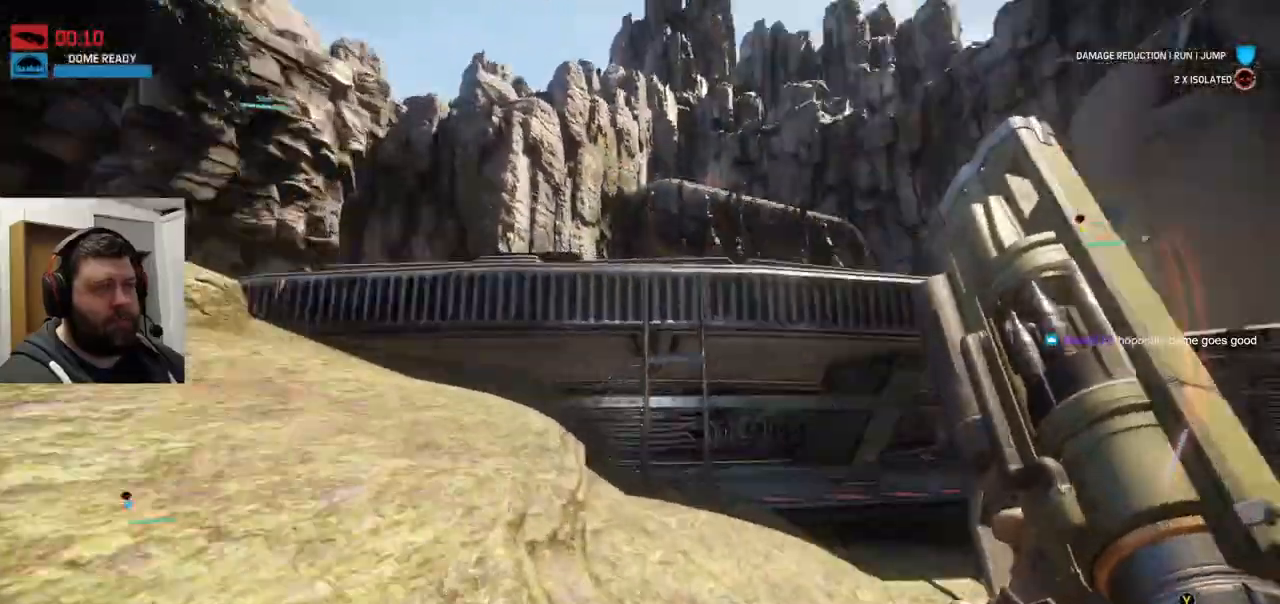
{"buttons": ["CROSS"], "left_stick": "up-left", "right_stick": "center", "events": [[67, "right_stick", "center"], [333, "CROSS", "down"], [383, "left_stick", "up-left"]]}
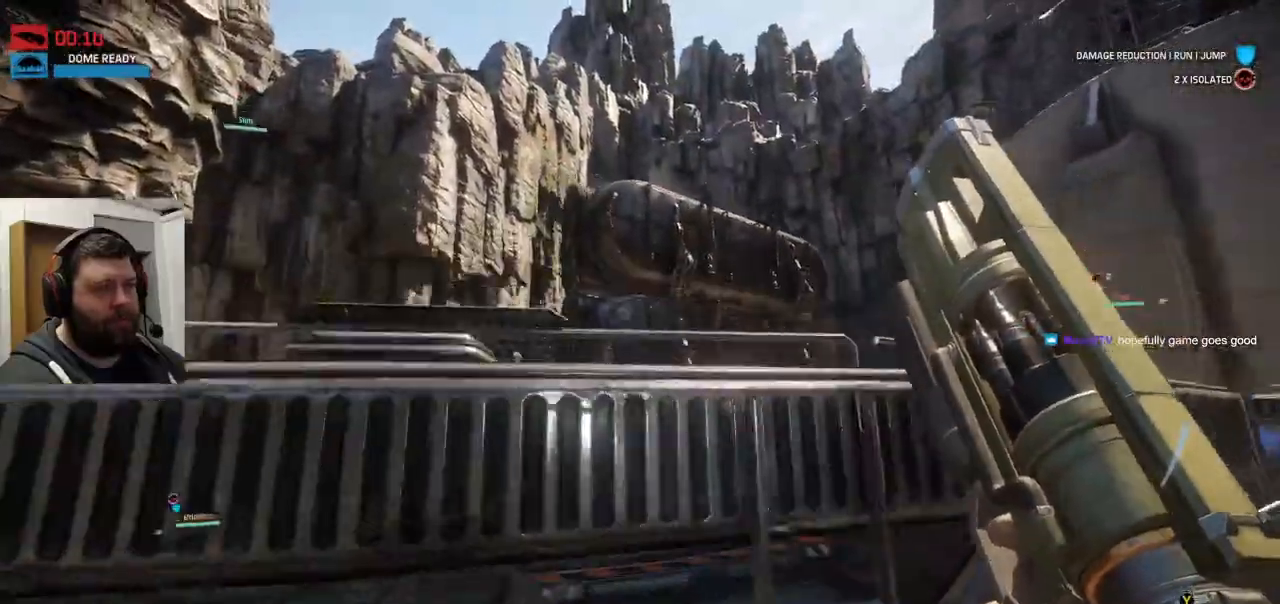
{"buttons": [], "left_stick": "up-left", "right_stick": "center", "events": [[267, "CROSS", "up"]]}
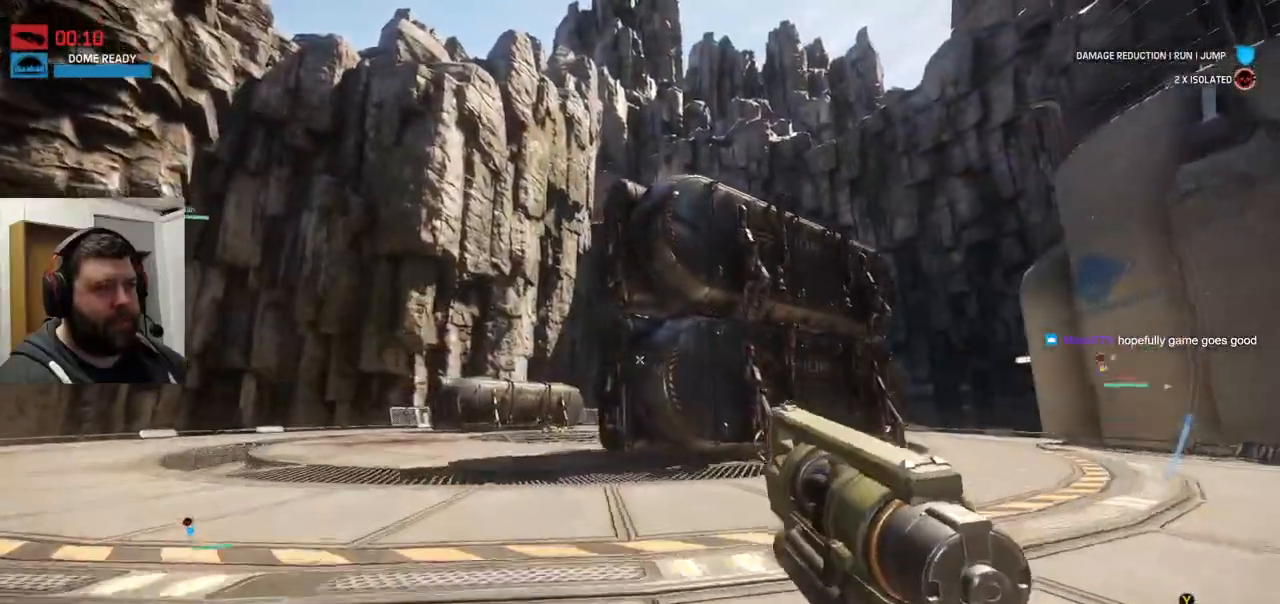
{"buttons": [], "left_stick": "up-left", "right_stick": "center", "events": [[167, "right_stick", "up"], [333, "right_stick", "center"]]}
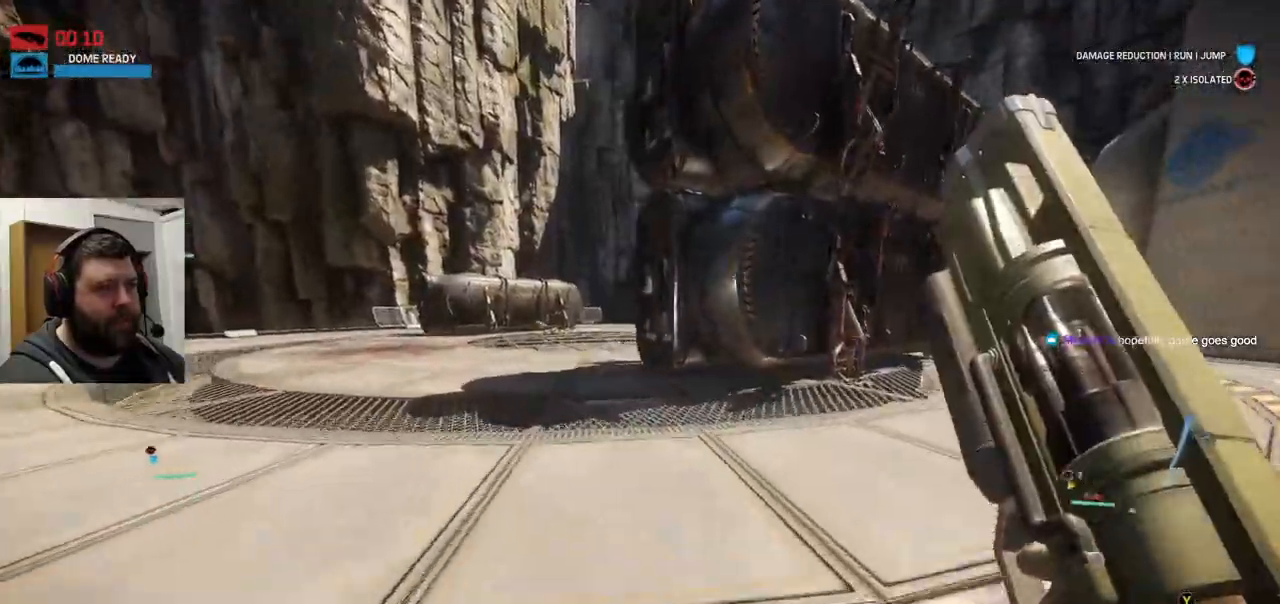
{"buttons": ["CROSS"], "left_stick": "up", "right_stick": "left", "events": [[117, "CROSS", "down"], [350, "left_stick", "up"], [467, "right_stick", "left"]]}
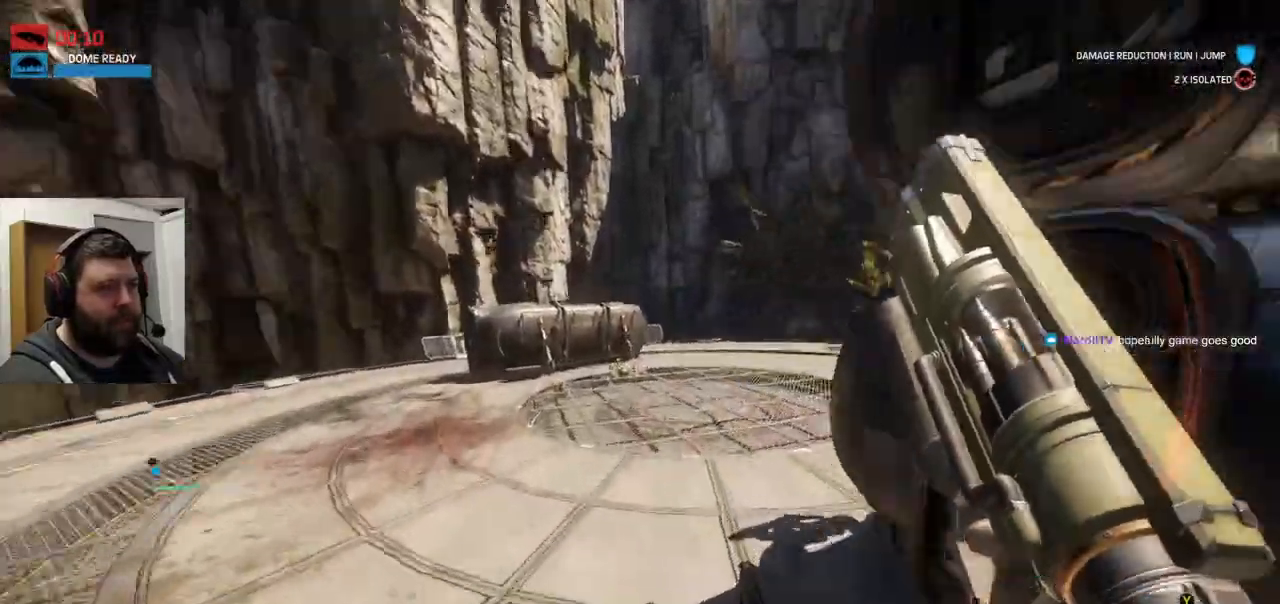
{"buttons": [], "left_stick": "up", "right_stick": "center", "events": [[133, "CROSS", "up"], [133, "right_stick", "center"]]}
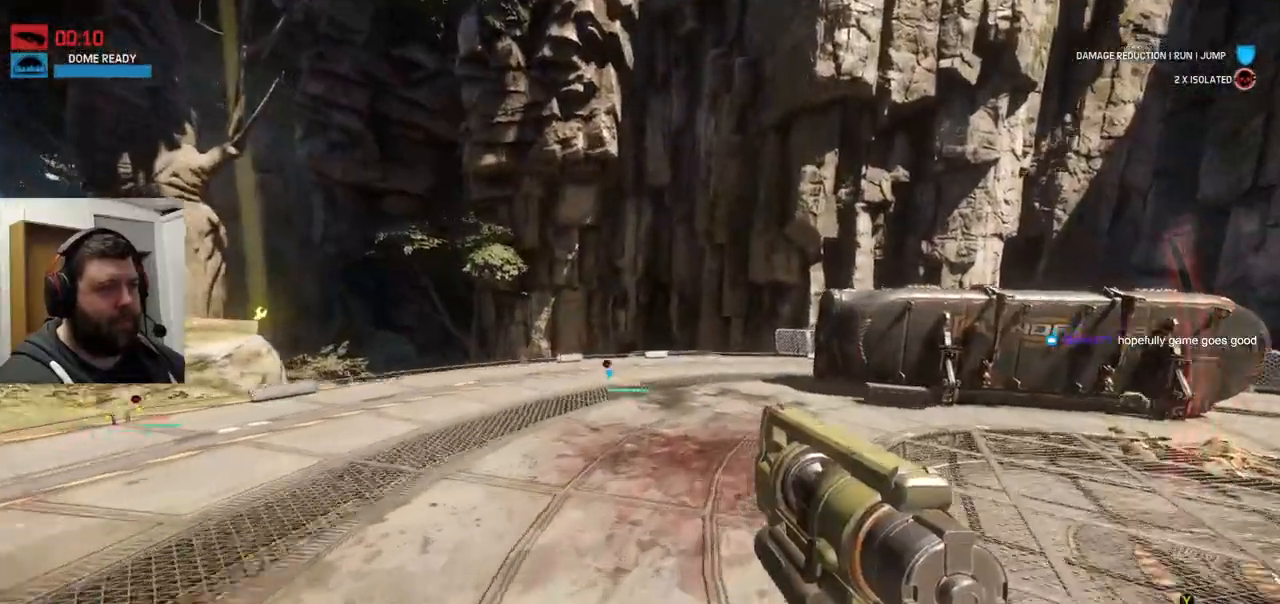
{"buttons": [], "left_stick": "up-right", "right_stick": "left", "events": [[350, "right_stick", "left"], [367, "left_stick", "up-right"]]}
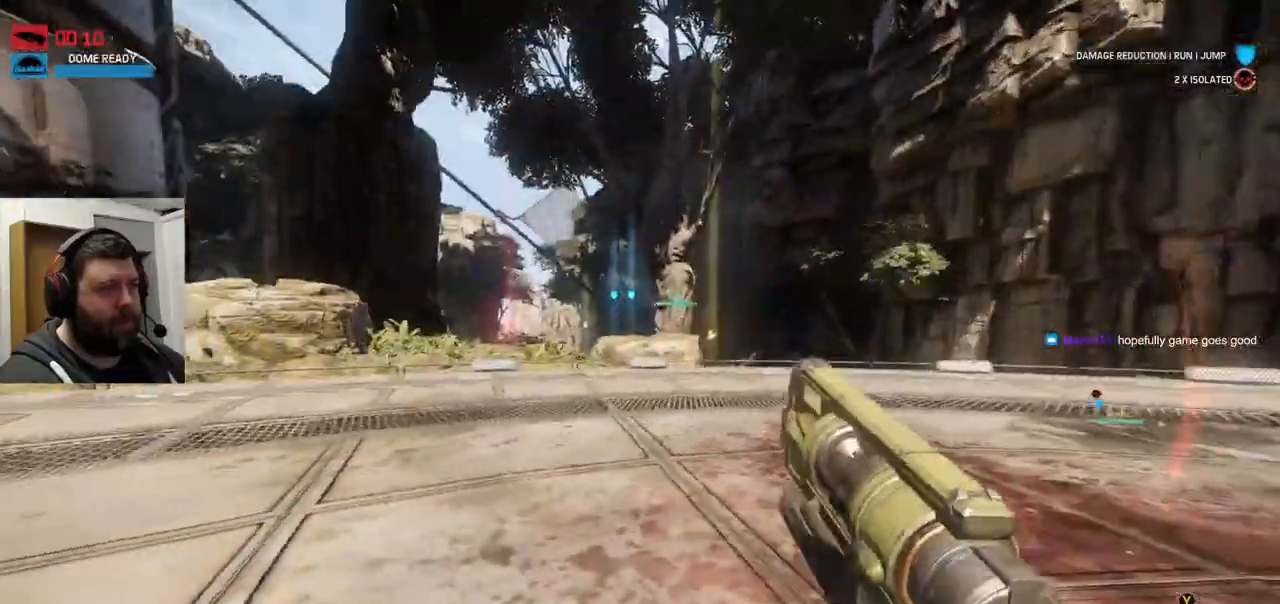
{"buttons": [], "left_stick": "down-right", "right_stick": "center", "events": [[17, "right_stick", "center"], [83, "left_stick", "down-right"]]}
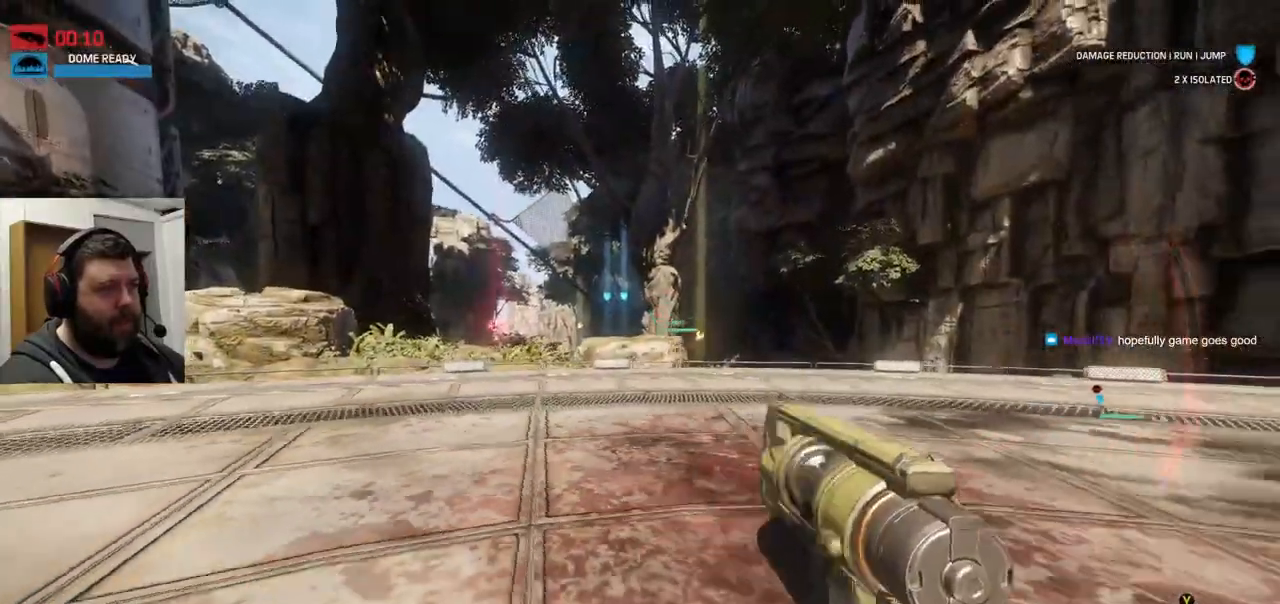
{"buttons": [], "left_stick": "up", "right_stick": "center", "events": [[50, "left_stick", "up-right"], [267, "right_stick", "right"], [367, "left_stick", "up"], [367, "right_stick", "center"]]}
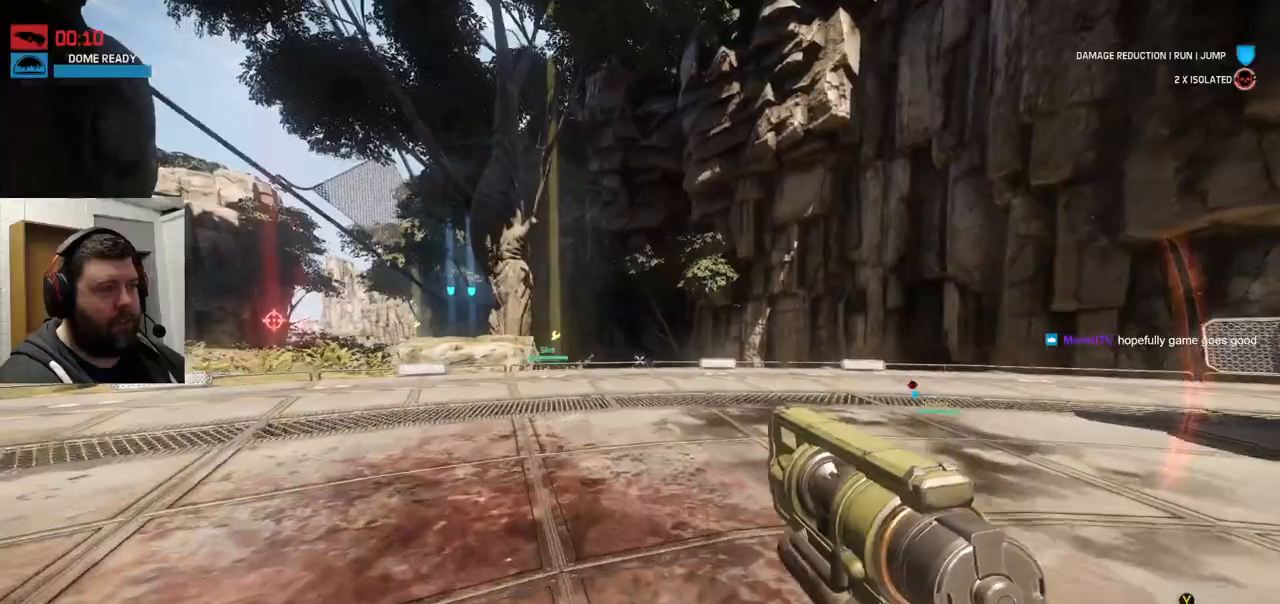
{"buttons": [], "left_stick": "up", "right_stick": "center", "events": [[183, "CROSS", "down"], [283, "CROSS", "up"], [350, "CROSS", "down"], [483, "CROSS", "up"]]}
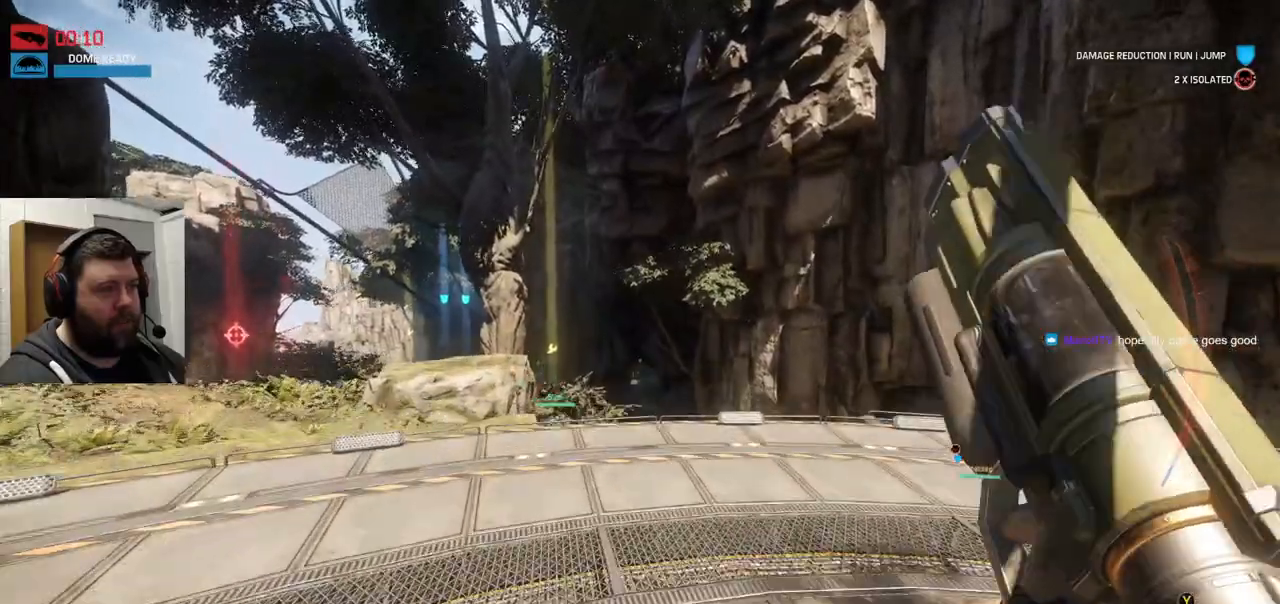
{"buttons": [], "left_stick": "up", "right_stick": "center", "events": []}
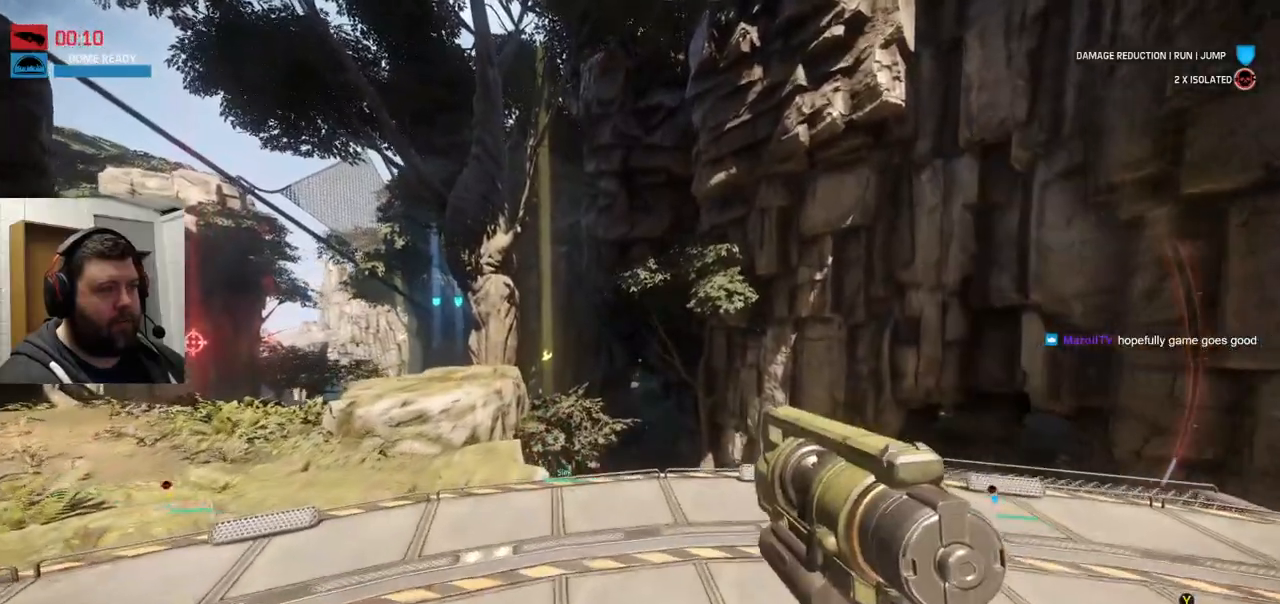
{"buttons": [], "left_stick": "up", "right_stick": "center", "events": []}
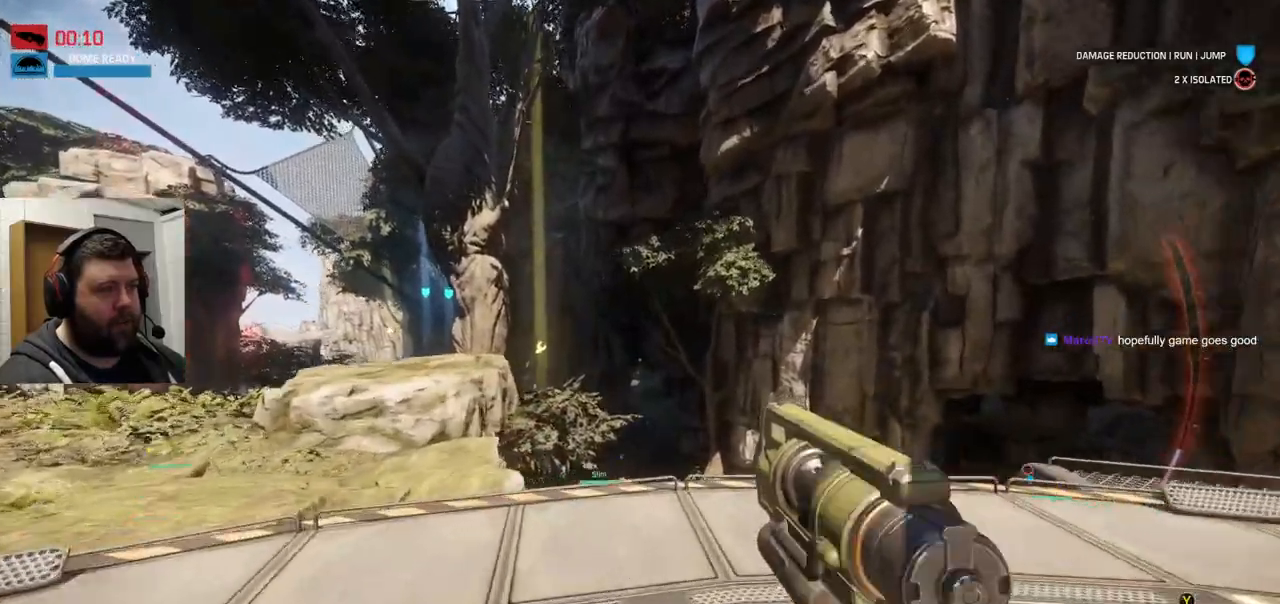
{"buttons": [], "left_stick": "up", "right_stick": "center", "events": []}